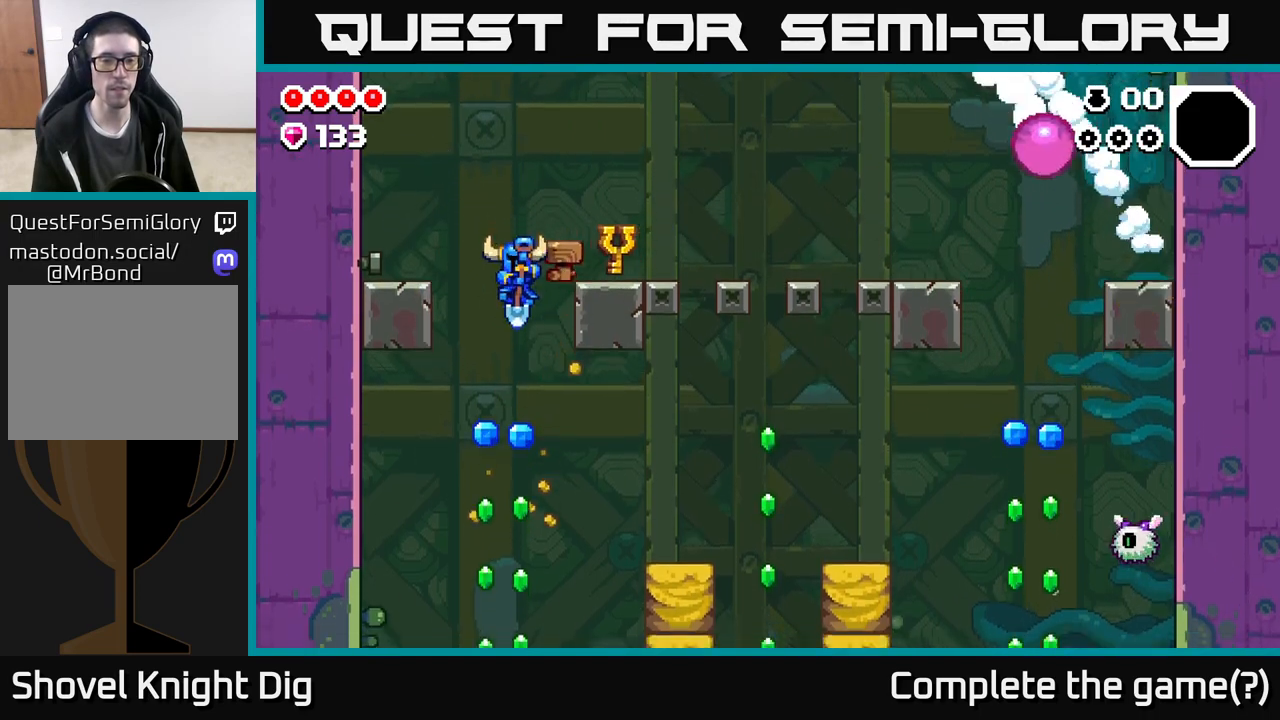
Gameplay with a controller (Xbox layout); each line is a JSON object with the inputs held at the frame after it. "events" lists button and stick changes between this image and that frame as [ms after this image, input, new state], when the widget could be followed in between.
{"buttons": [], "left_stick": "center", "right_stick": "center", "events": [[400, "left_stick", "left"], [500, "left_stick", "center"]]}
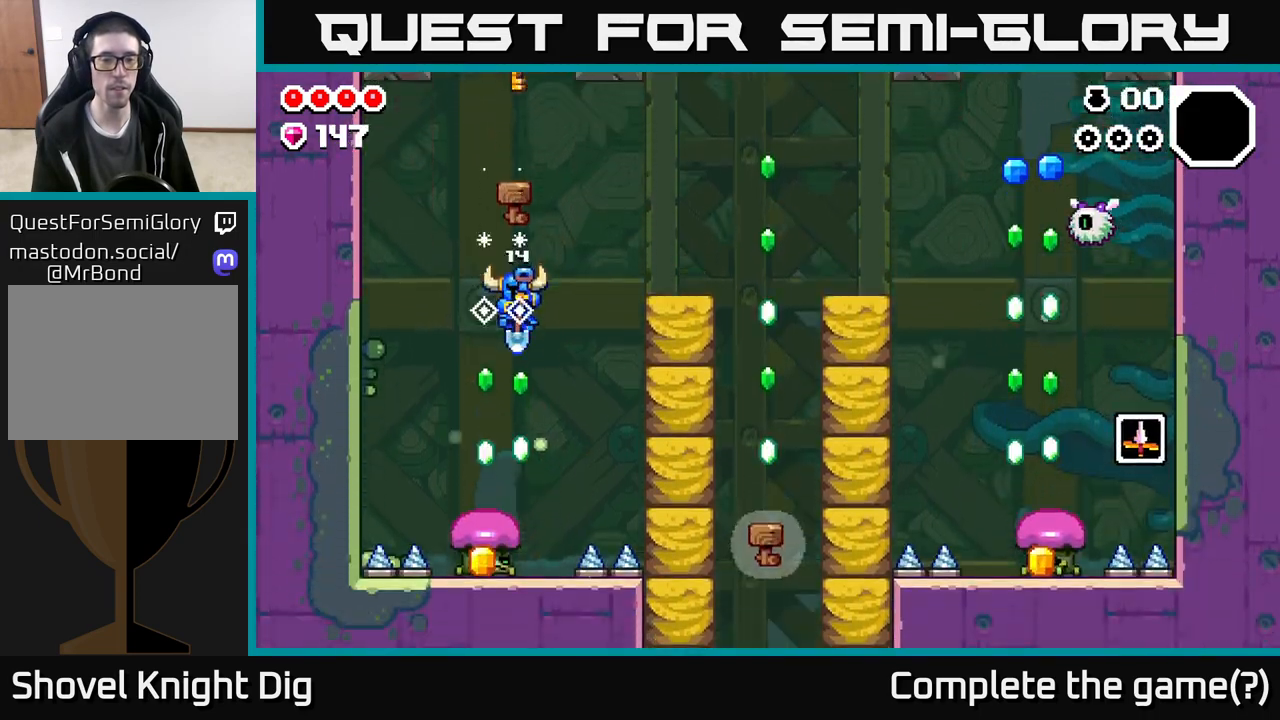
{"buttons": ["A"], "left_stick": "right", "right_stick": "center", "events": [[100, "A", "down"], [300, "left_stick", "right"]]}
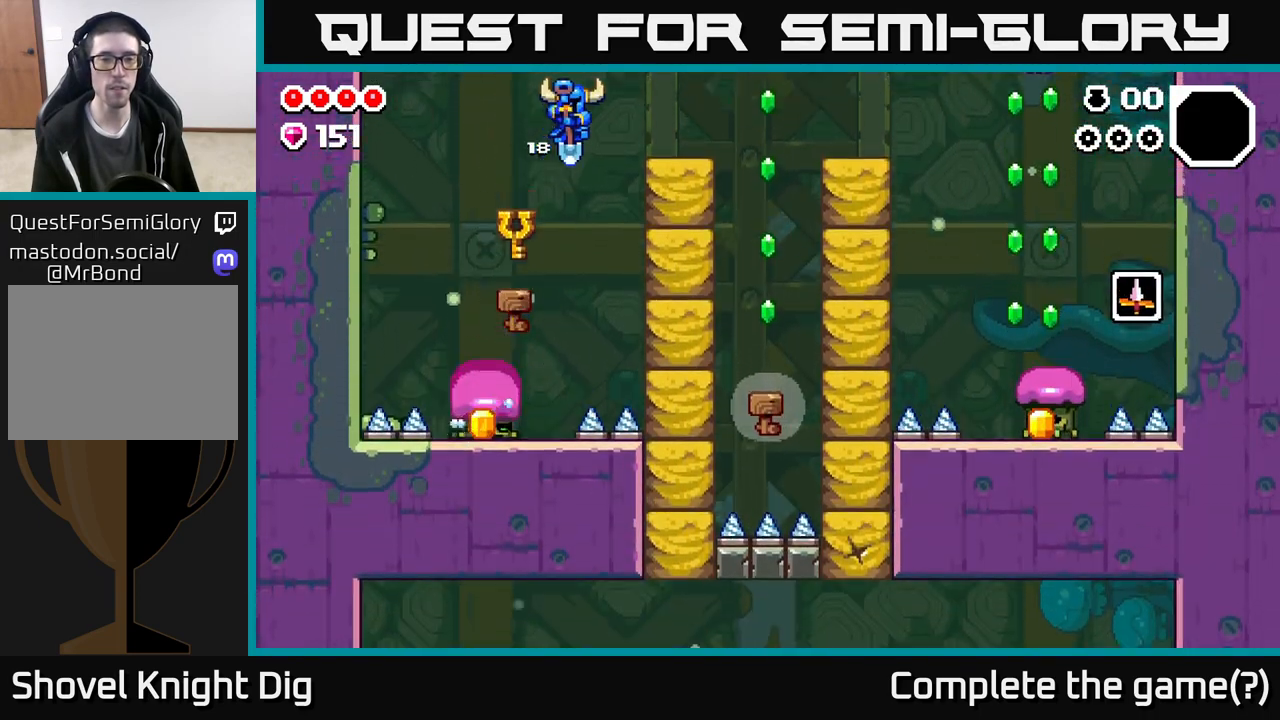
{"buttons": [], "left_stick": "right", "right_stick": "center", "events": [[300, "A", "up"]]}
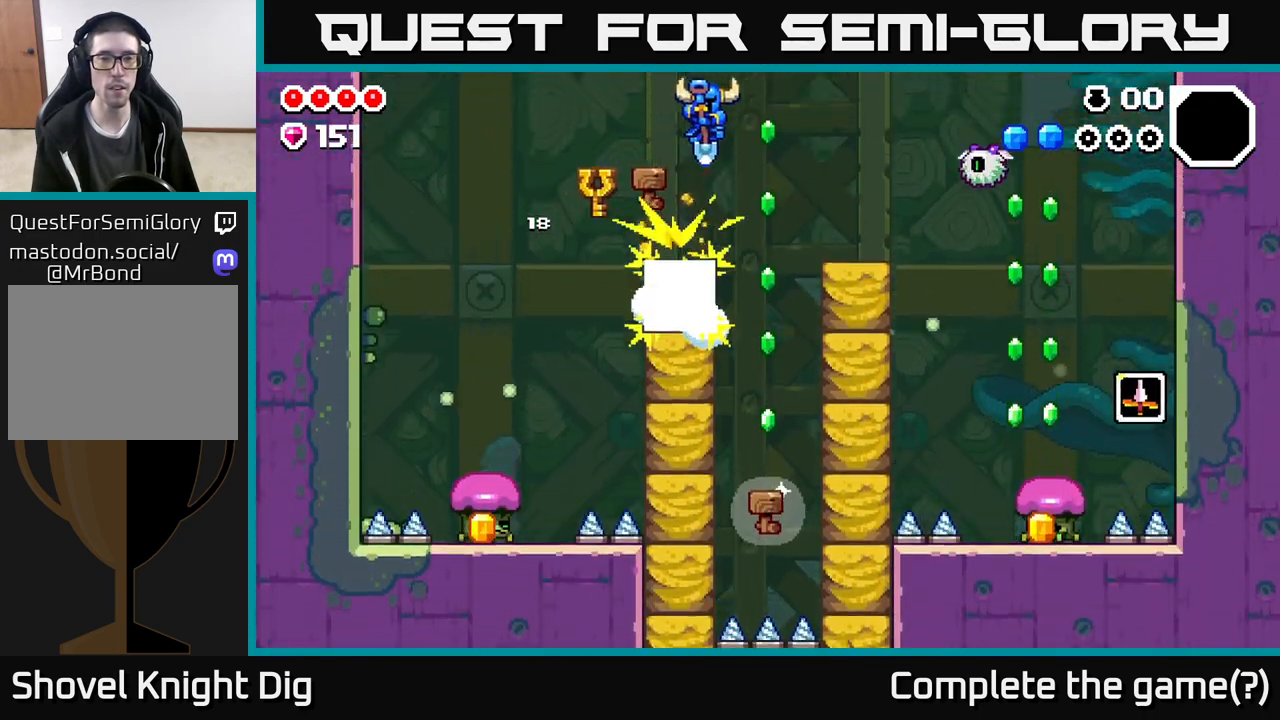
{"buttons": ["X"], "left_stick": "right", "right_stick": "center", "events": [[100, "A", "down"], [250, "A", "up"], [433, "X", "down"]]}
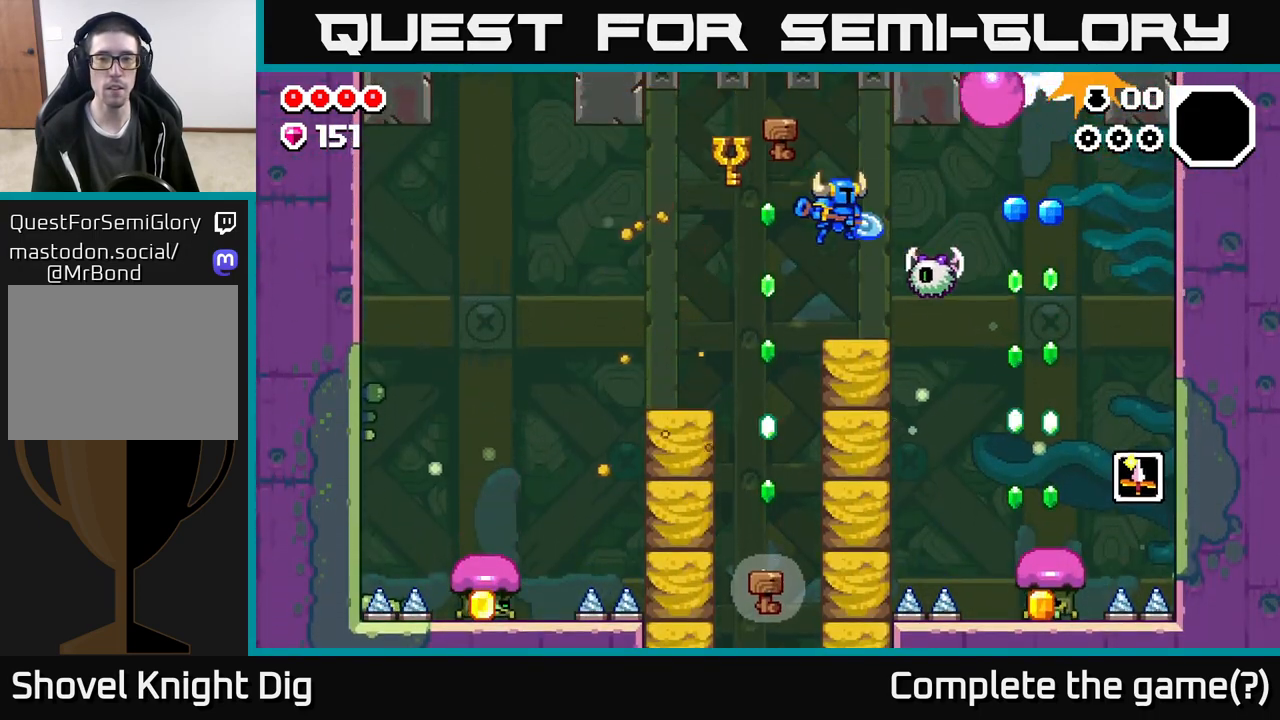
{"buttons": [], "left_stick": "right", "right_stick": "center", "events": [[17, "X", "up"], [17, "left_stick", "center"], [167, "left_stick", "right"]]}
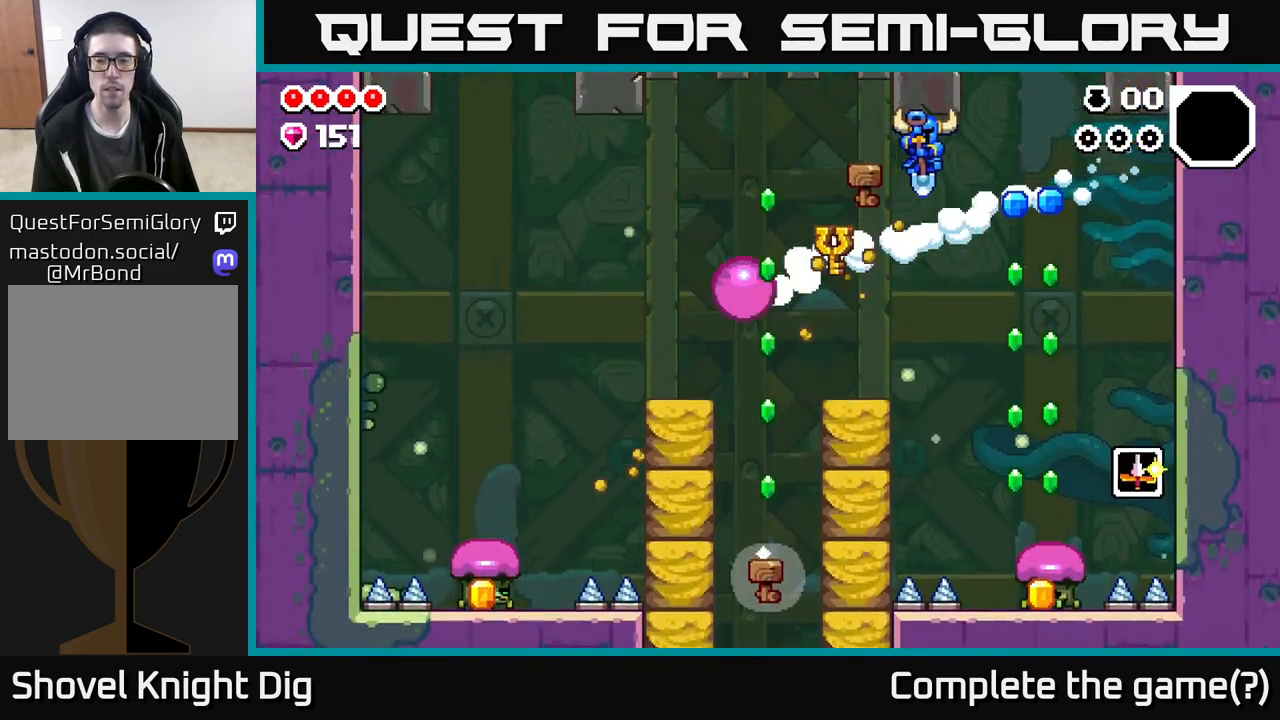
{"buttons": ["A"], "left_stick": "center", "right_stick": "center", "events": [[200, "A", "down"], [367, "A", "up"], [417, "left_stick", "center"], [500, "A", "down"]]}
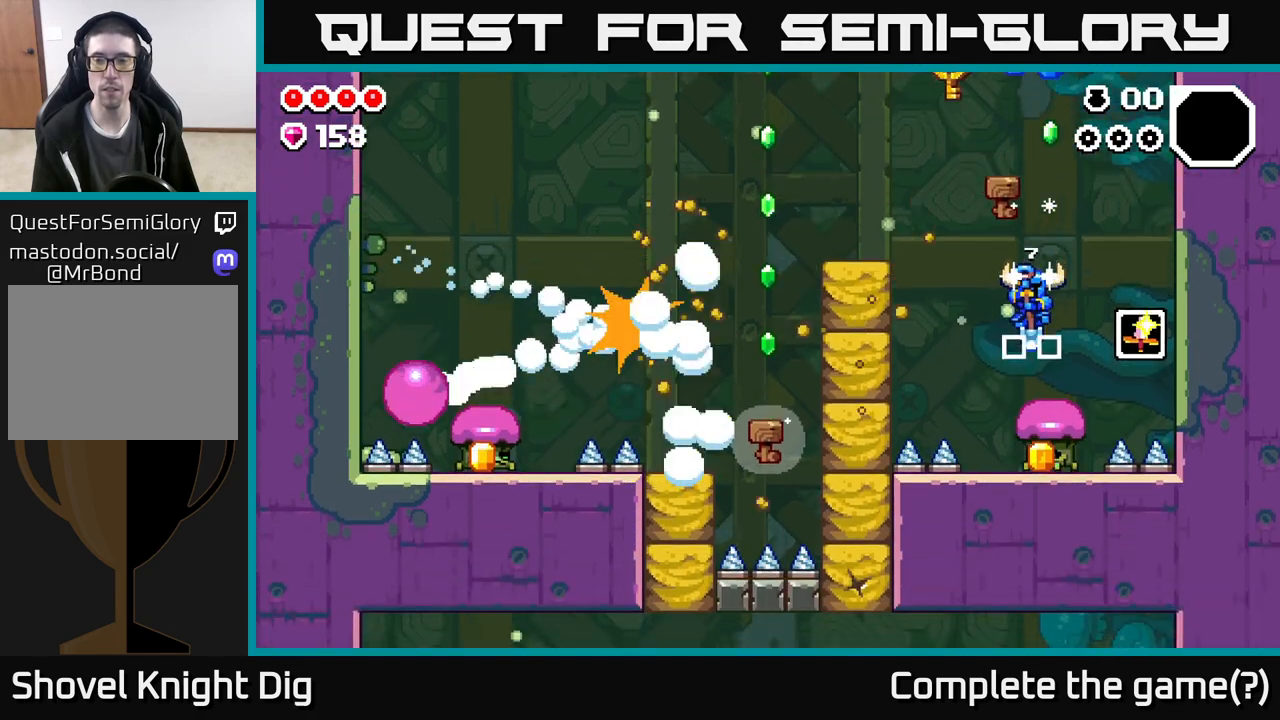
{"buttons": [], "left_stick": "center", "right_stick": "center", "events": [[17, "left_stick", "right"], [317, "A", "up"], [500, "left_stick", "center"]]}
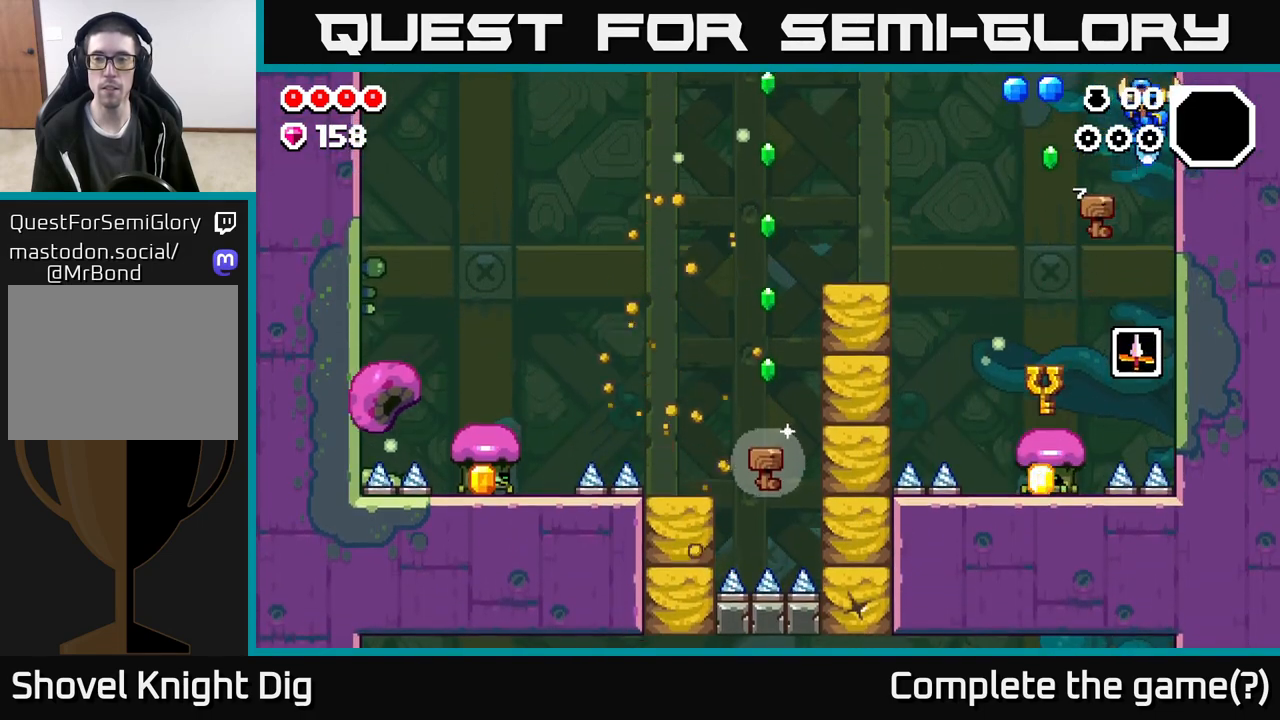
{"buttons": ["A"], "left_stick": "left", "right_stick": "center", "events": [[317, "left_stick", "left"], [333, "A", "down"]]}
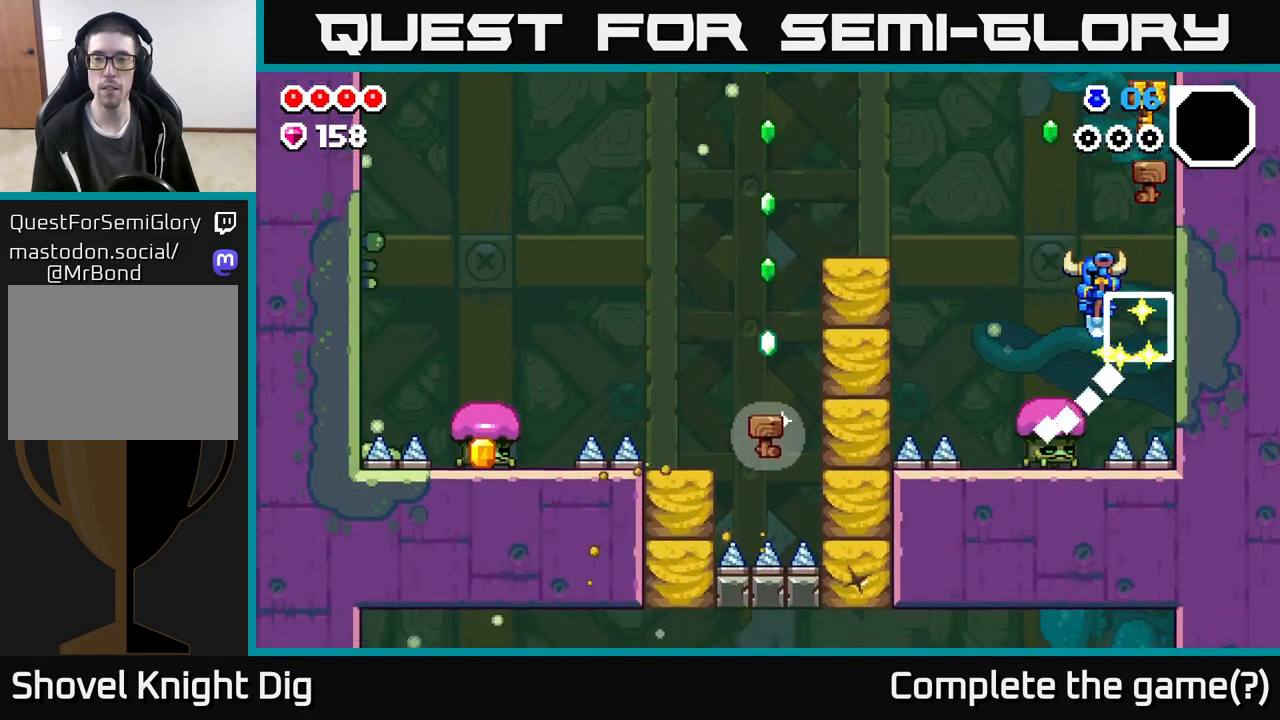
{"buttons": ["A"], "left_stick": "center", "right_stick": "center", "events": [[233, "left_stick", "center"]]}
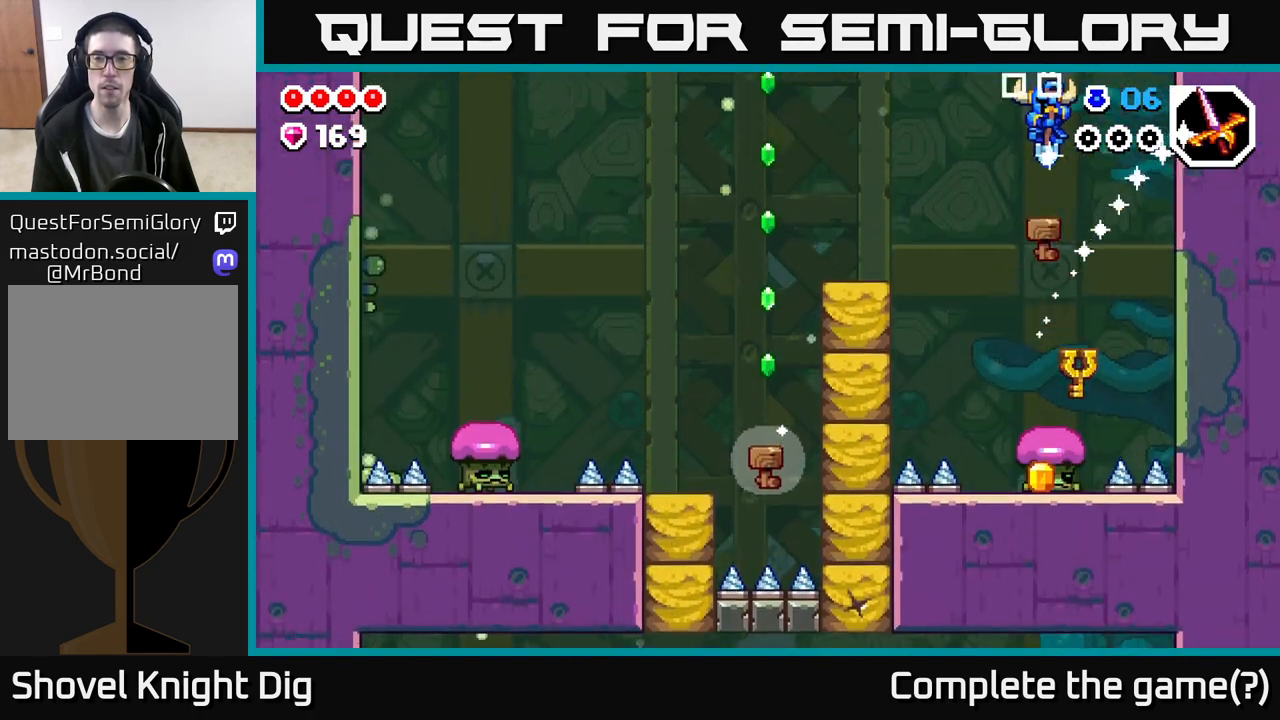
{"buttons": [], "left_stick": "center", "right_stick": "center", "events": [[217, "A", "up"]]}
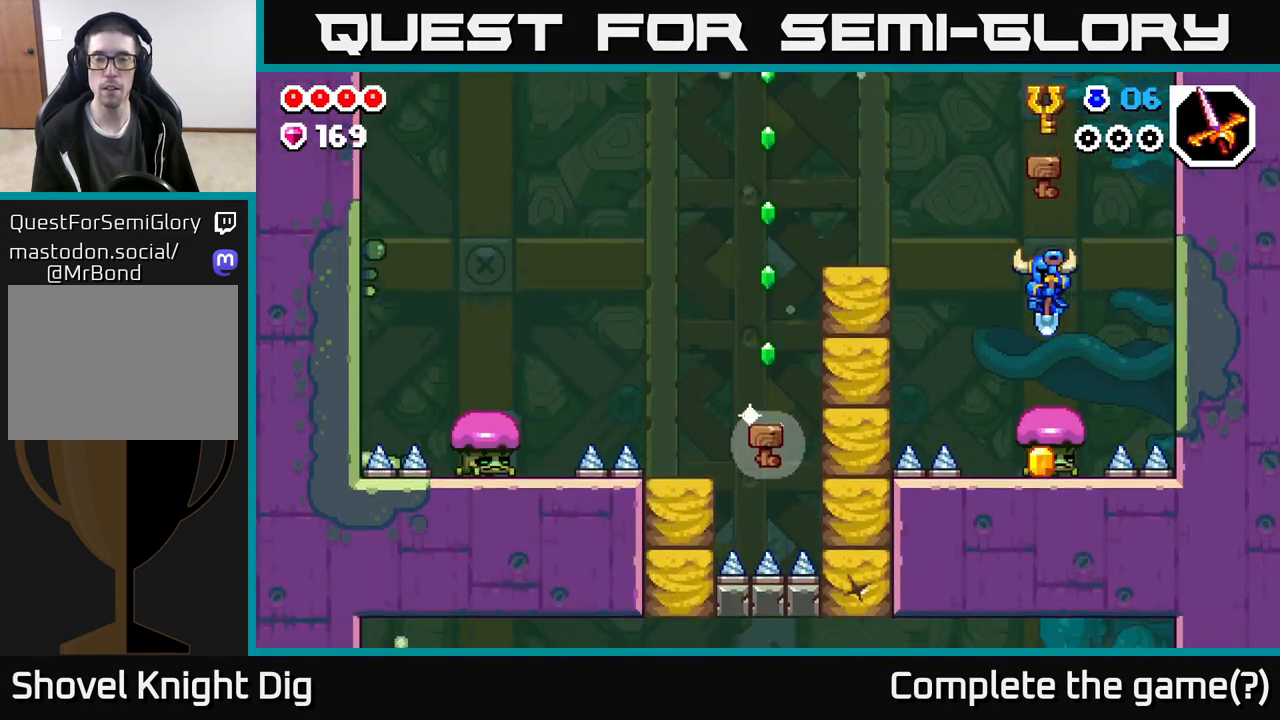
{"buttons": [], "left_stick": "left", "right_stick": "center", "events": [[117, "A", "down"], [133, "left_stick", "left"], [433, "A", "up"]]}
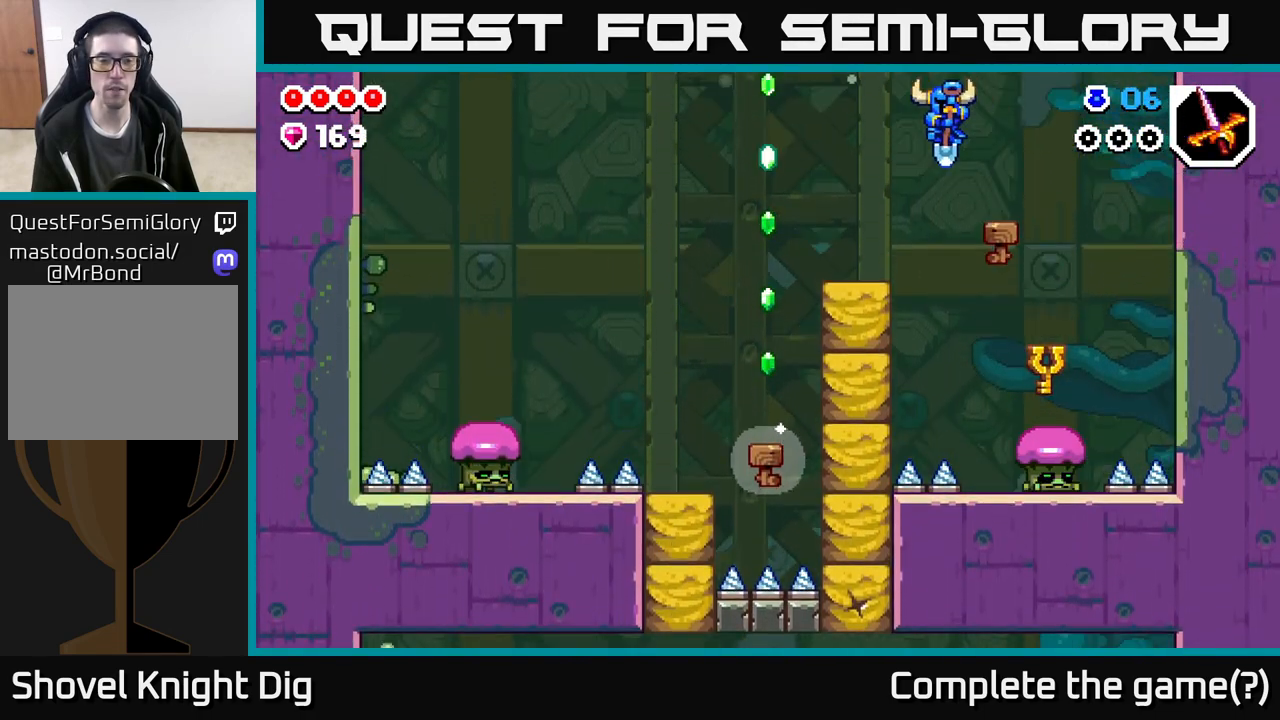
{"buttons": ["A"], "left_stick": "left", "right_stick": "center", "events": [[250, "left_stick", "center"], [333, "A", "down"], [350, "left_stick", "left"]]}
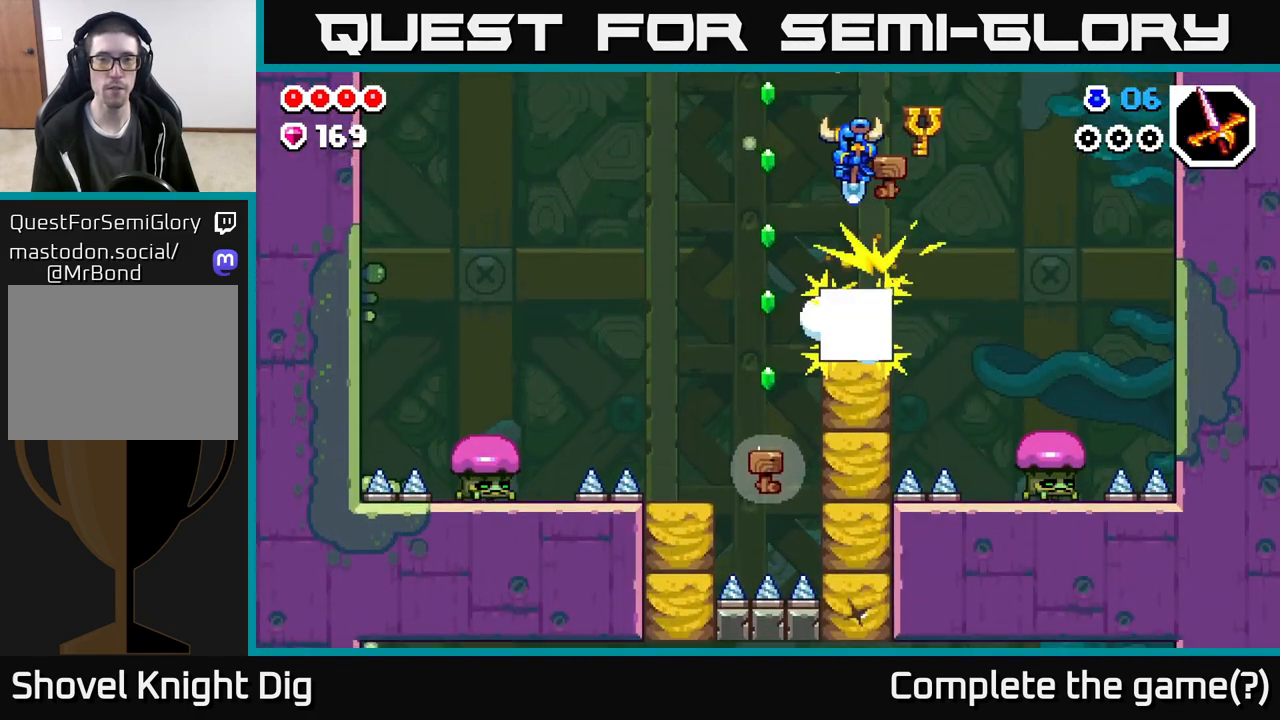
{"buttons": [], "left_stick": "right", "right_stick": "center", "events": [[200, "A", "up"], [383, "left_stick", "center"], [450, "left_stick", "right"]]}
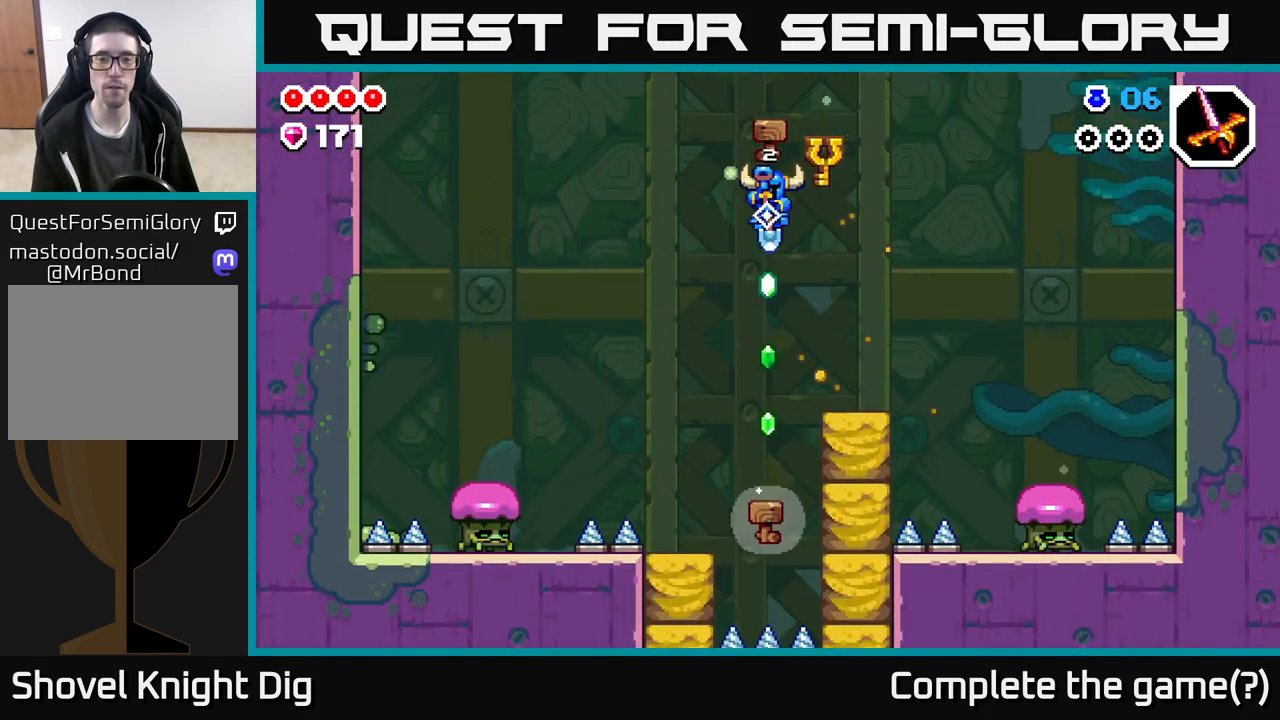
{"buttons": ["A"], "left_stick": "left", "right_stick": "center", "events": [[17, "left_stick", "center"], [333, "left_stick", "left"], [483, "A", "down"]]}
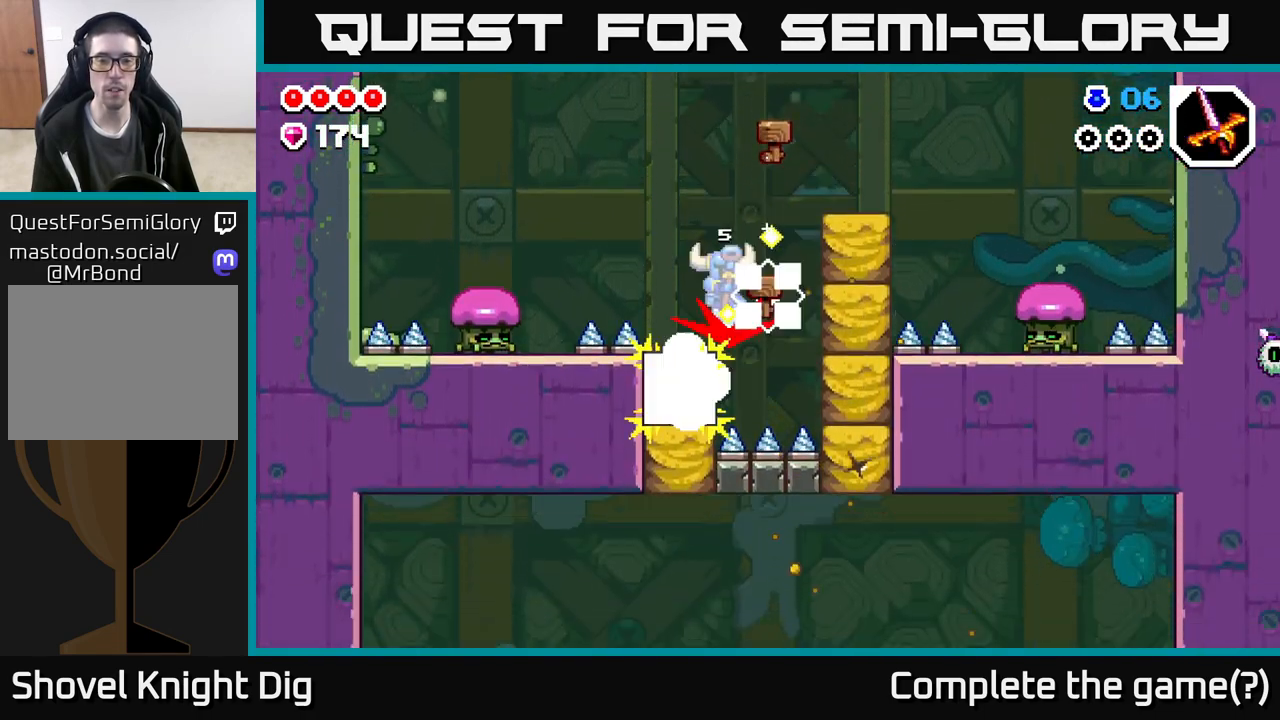
{"buttons": ["A"], "left_stick": "right", "right_stick": "center", "events": [[167, "left_stick", "right"]]}
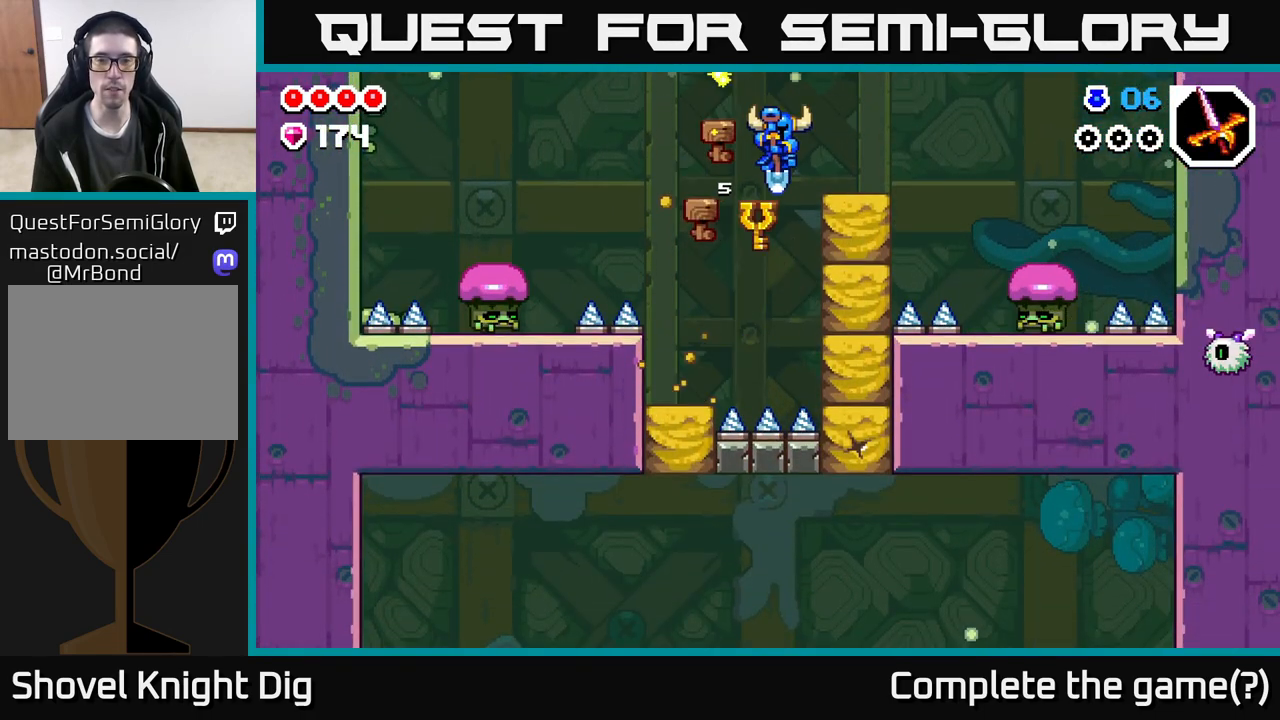
{"buttons": ["A", "X"], "left_stick": "right", "right_stick": "center", "events": [[167, "A", "up"], [200, "A", "down"], [283, "X", "down"], [333, "A", "up"], [383, "X", "up"], [467, "A", "down"], [500, "X", "down"]]}
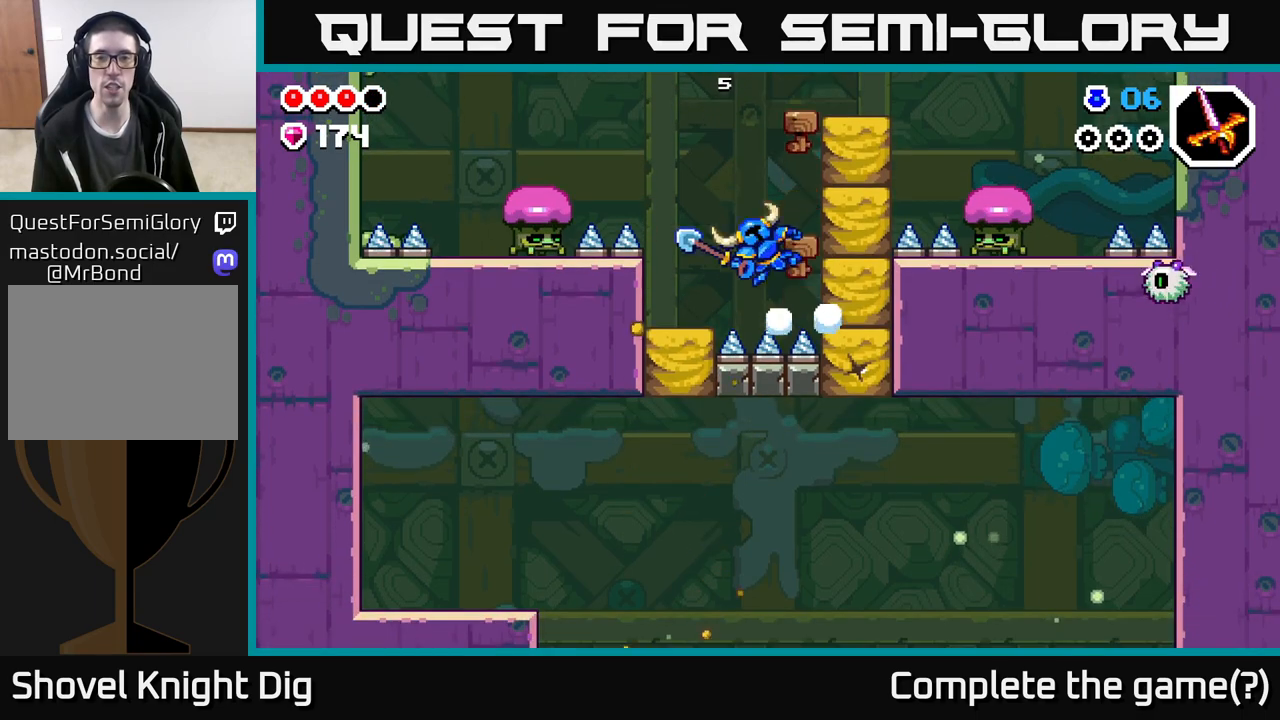
{"buttons": [], "left_stick": "right", "right_stick": "center", "events": [[83, "A", "up"], [100, "X", "up"], [200, "X", "down"], [283, "X", "up"]]}
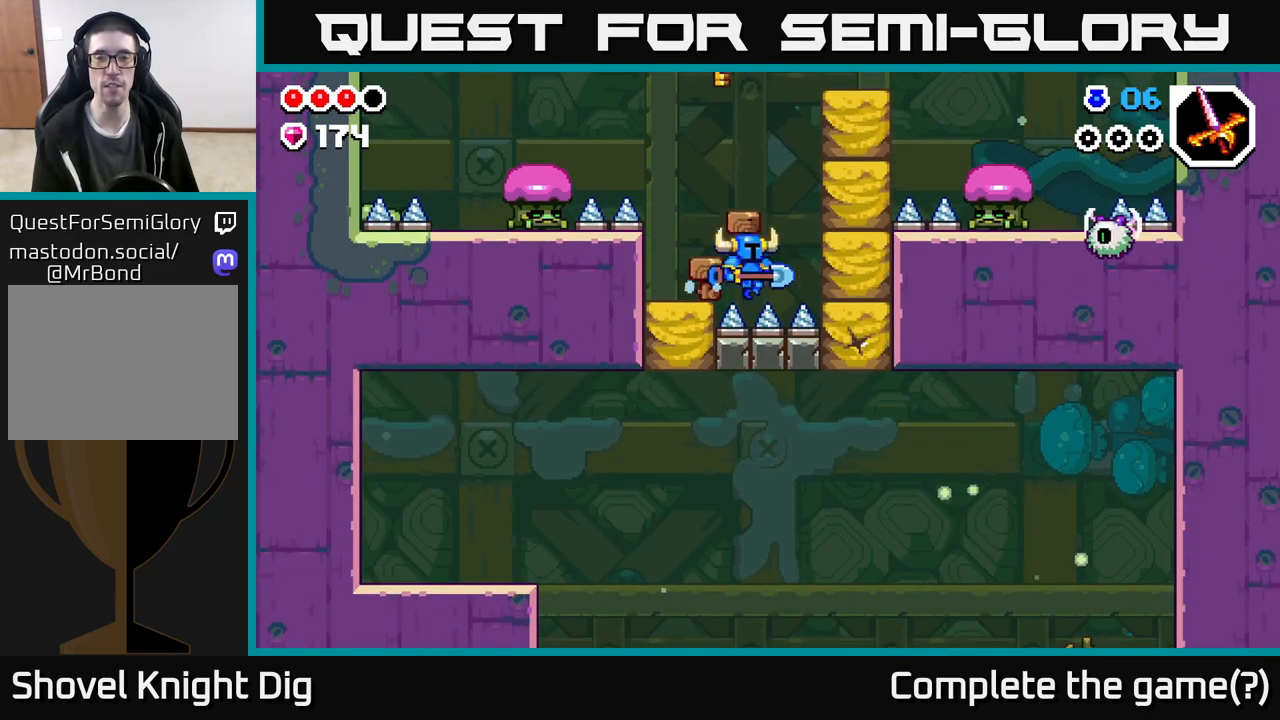
{"buttons": [], "left_stick": "right", "right_stick": "center", "events": [[183, "X", "down"], [283, "X", "up"]]}
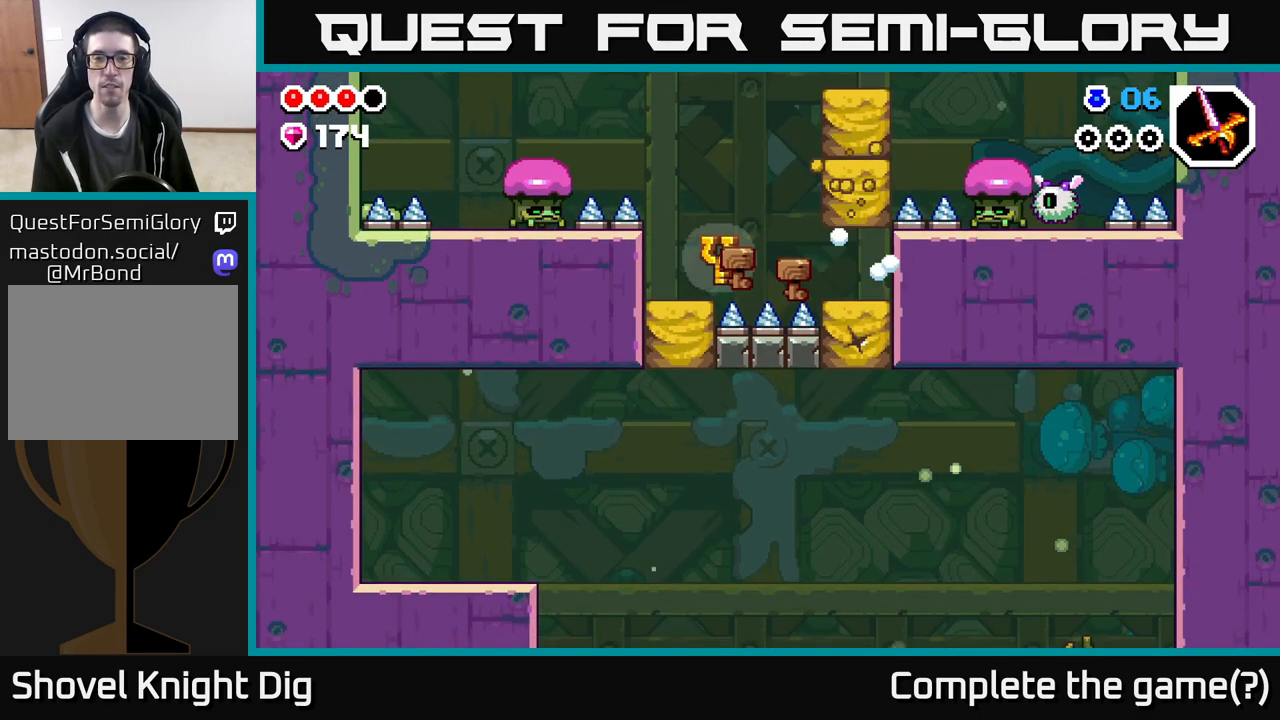
{"buttons": ["A"], "left_stick": "down", "right_stick": "center", "events": [[317, "left_stick", "down"], [417, "A", "down"]]}
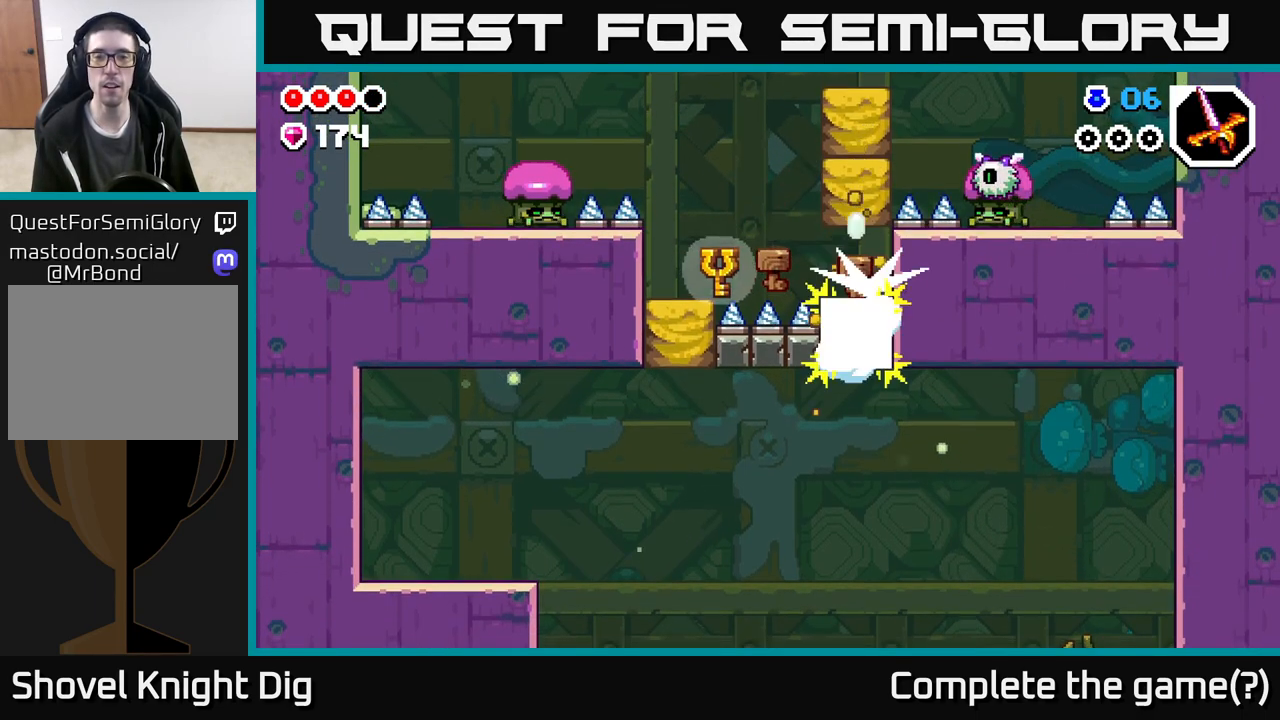
{"buttons": ["A"], "left_stick": "up-left", "right_stick": "center", "events": [[17, "A", "up"], [150, "A", "down"], [283, "left_stick", "left"], [300, "X", "down"], [333, "left_stick", "up-left"], [417, "X", "up"]]}
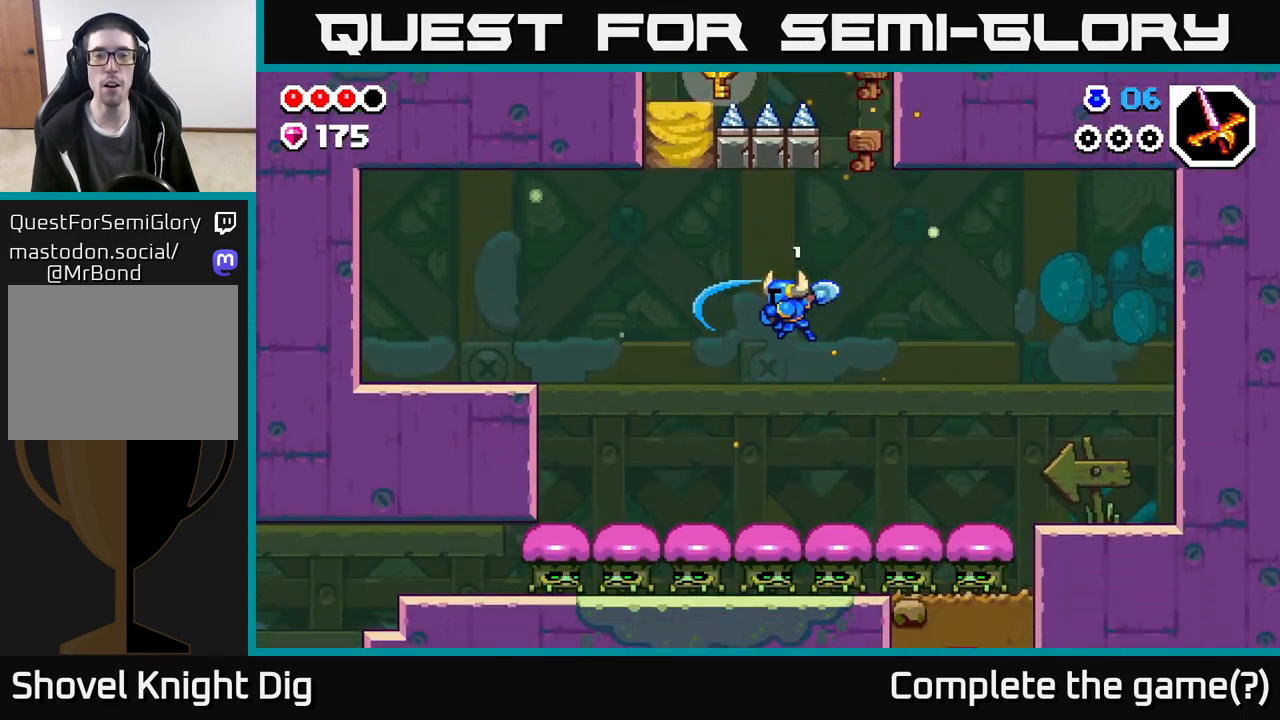
{"buttons": ["A"], "left_stick": "left", "right_stick": "center", "events": [[33, "A", "up"], [150, "A", "down"], [250, "left_stick", "center"], [300, "left_stick", "left"]]}
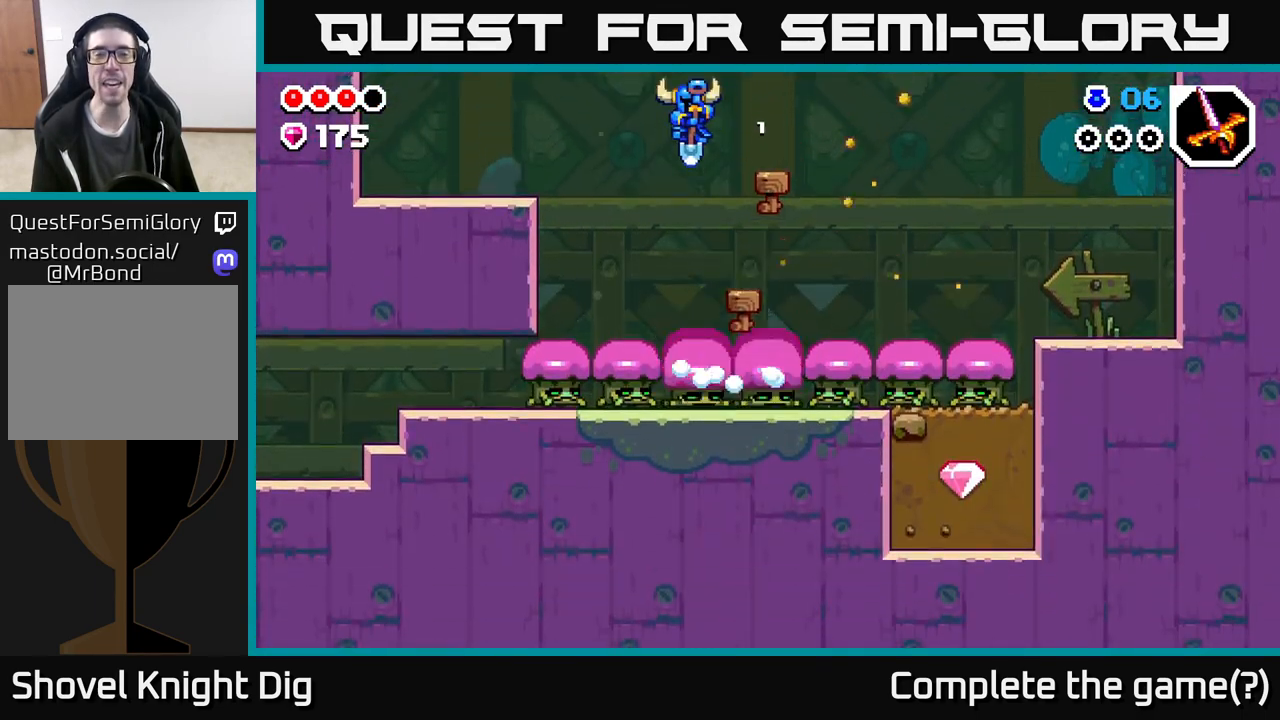
{"buttons": [], "left_stick": "left", "right_stick": "center", "events": [[200, "X", "down"], [367, "X", "up"], [383, "A", "up"]]}